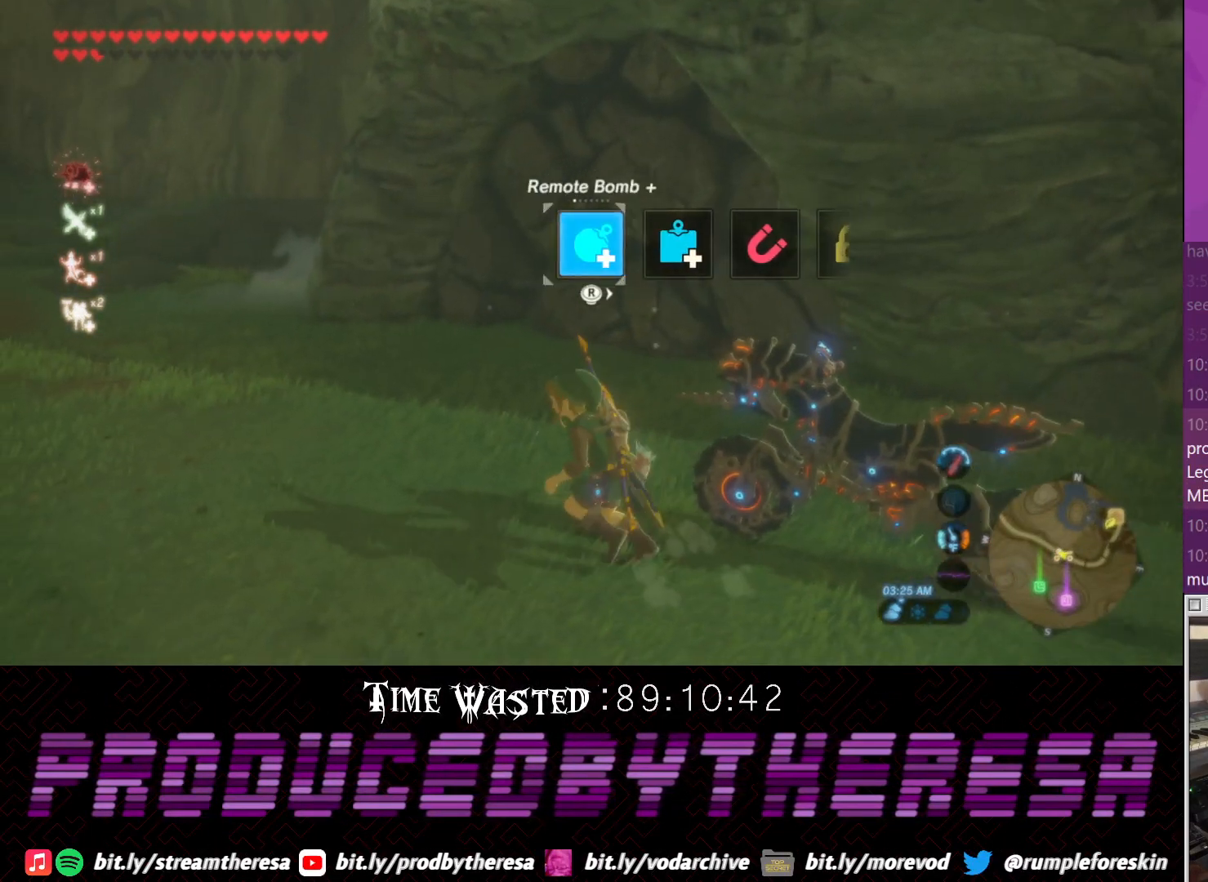
Gameplay with a controller (PlayStation layout); each line is a JSON object with the inputs held at the frame after it. "events" lists button and stick changes between this image and that frame as [ms after this image, input, new state], when the widget could be followed in between. Not read: CIRCLE DPAD_UP R3.
{"buttons": [], "left_stick": "center", "right_stick": "center", "events": [[33, "left_stick", "up"], [183, "L1", "down"], [283, "L1", "up"], [283, "left_stick", "center"]]}
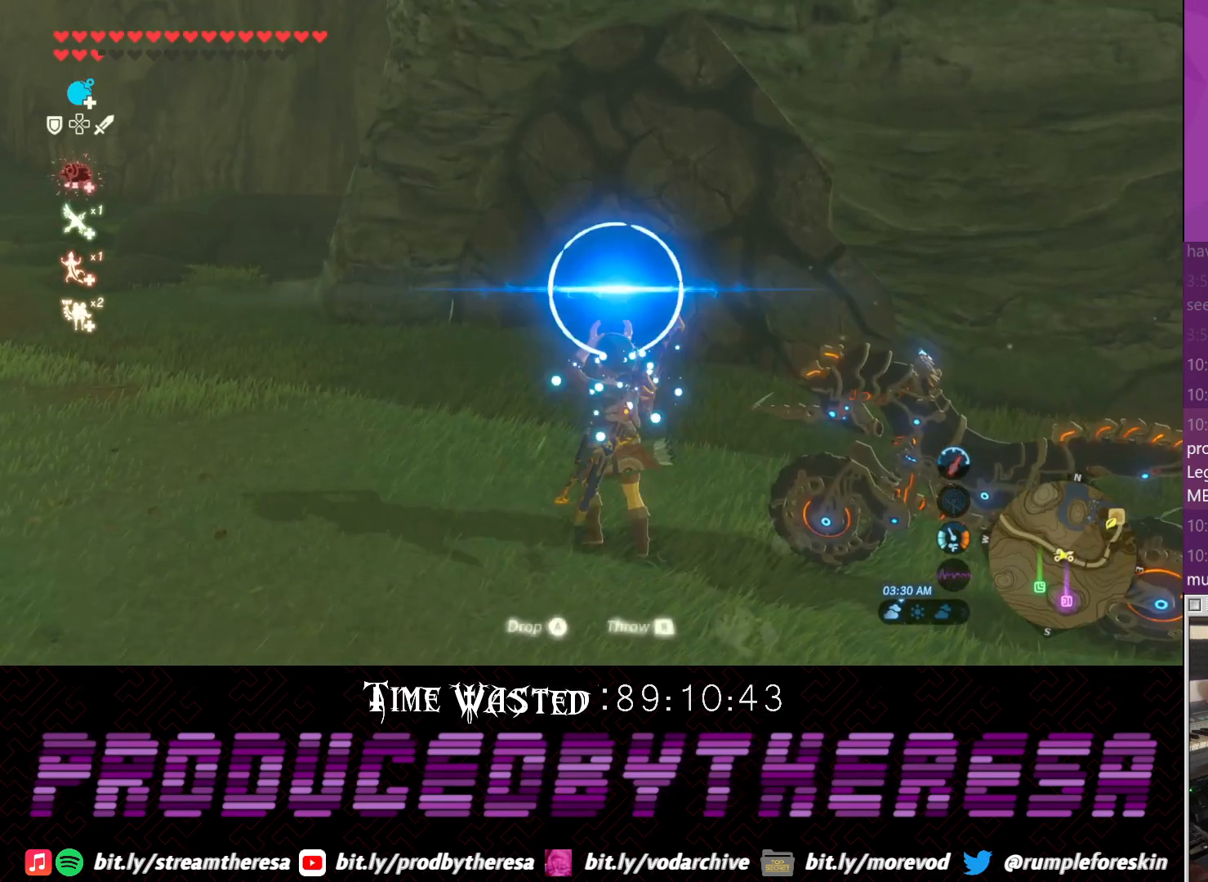
{"buttons": [], "left_stick": "center", "right_stick": "center", "events": [[300, "R1", "down"], [367, "R1", "up"]]}
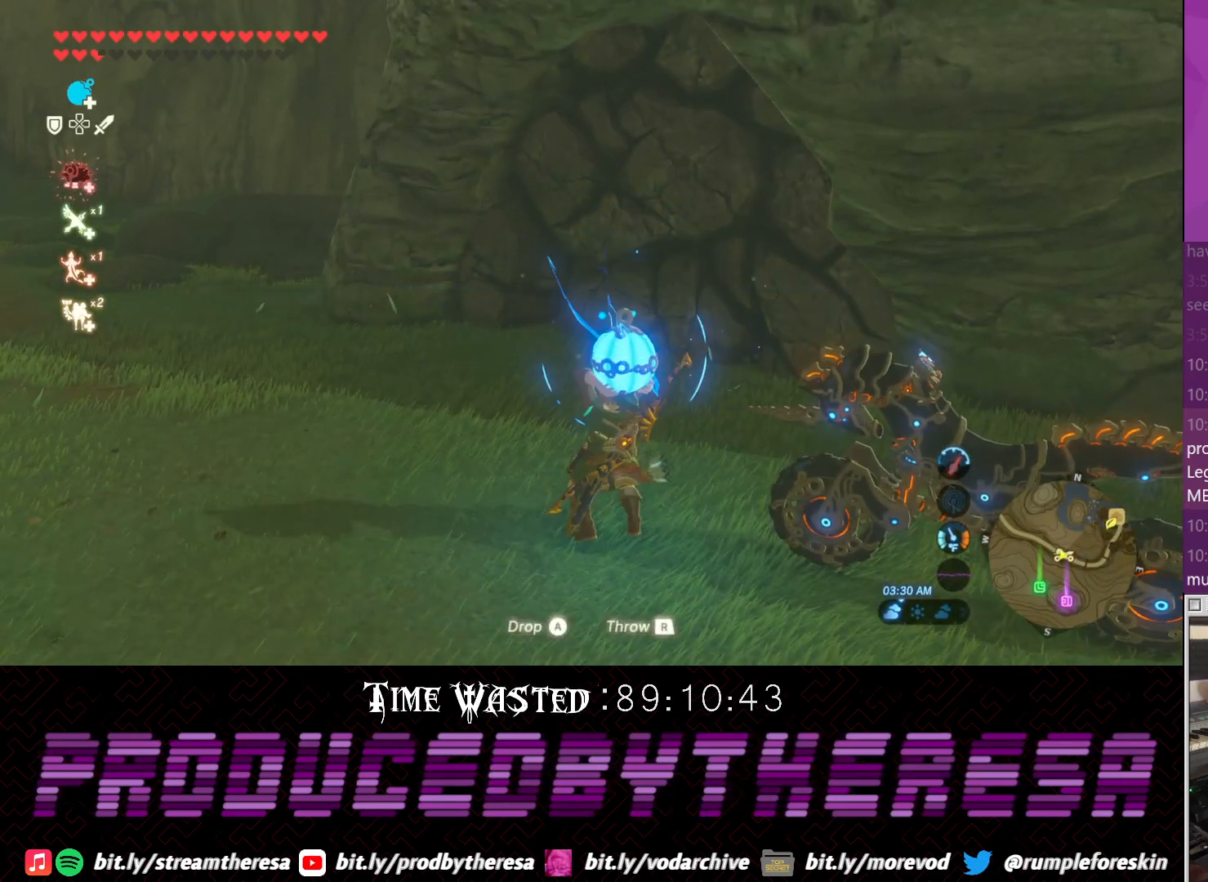
{"buttons": ["CROSS"], "left_stick": "down", "right_stick": "center", "events": [[183, "left_stick", "down"], [267, "right_stick", "up-right"], [400, "right_stick", "center"], [450, "CROSS", "down"]]}
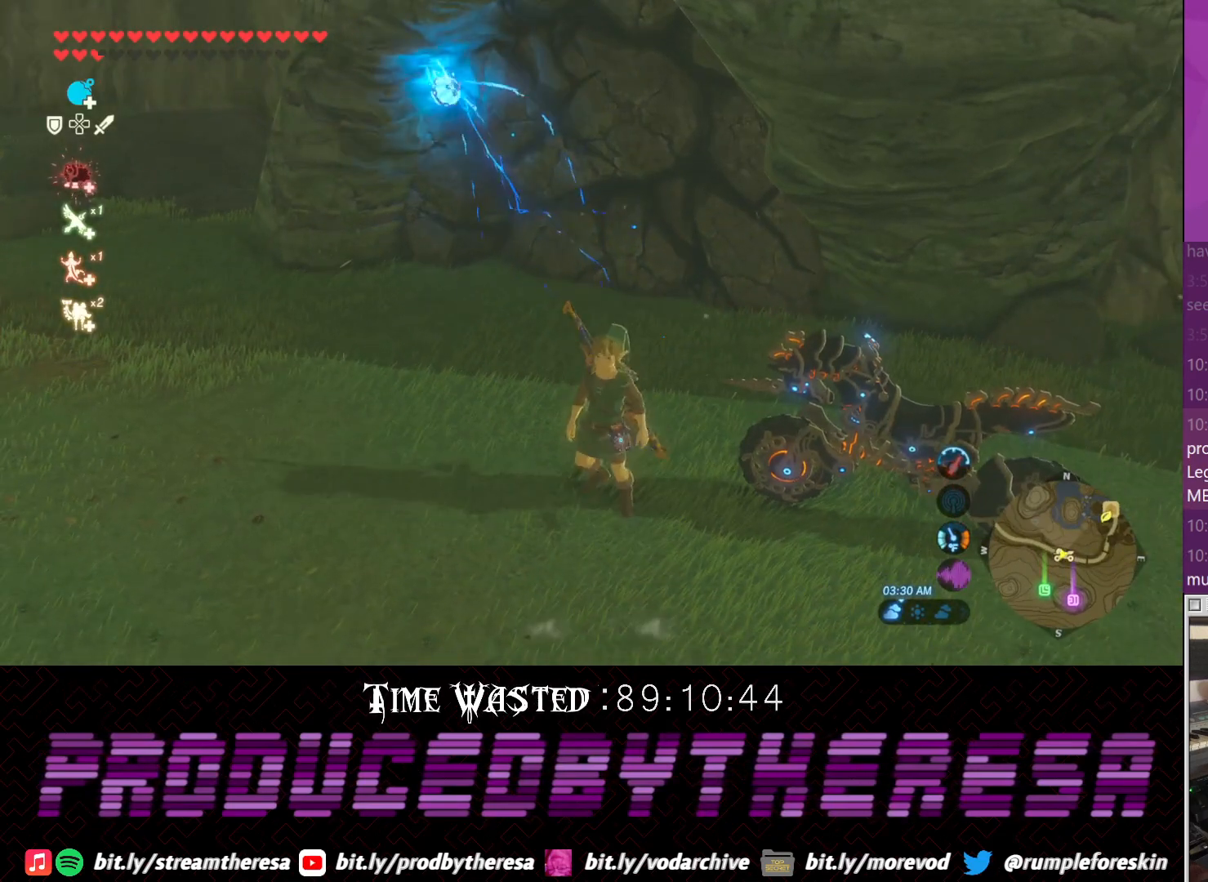
{"buttons": ["CROSS"], "left_stick": "down", "right_stick": "center", "events": []}
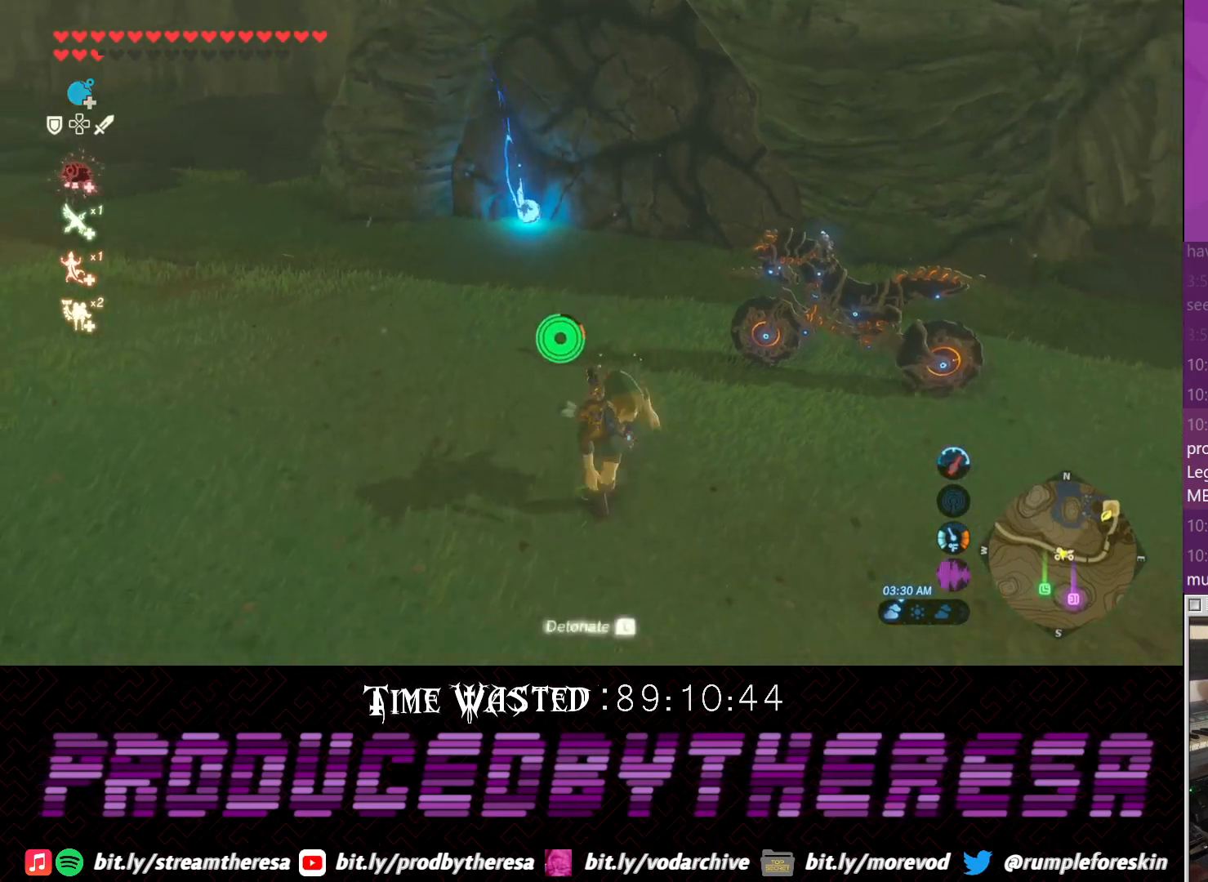
{"buttons": [], "left_stick": "down-right", "right_stick": "center", "events": [[367, "CROSS", "up"], [367, "L1", "down"], [400, "left_stick", "down-right"], [467, "L1", "up"]]}
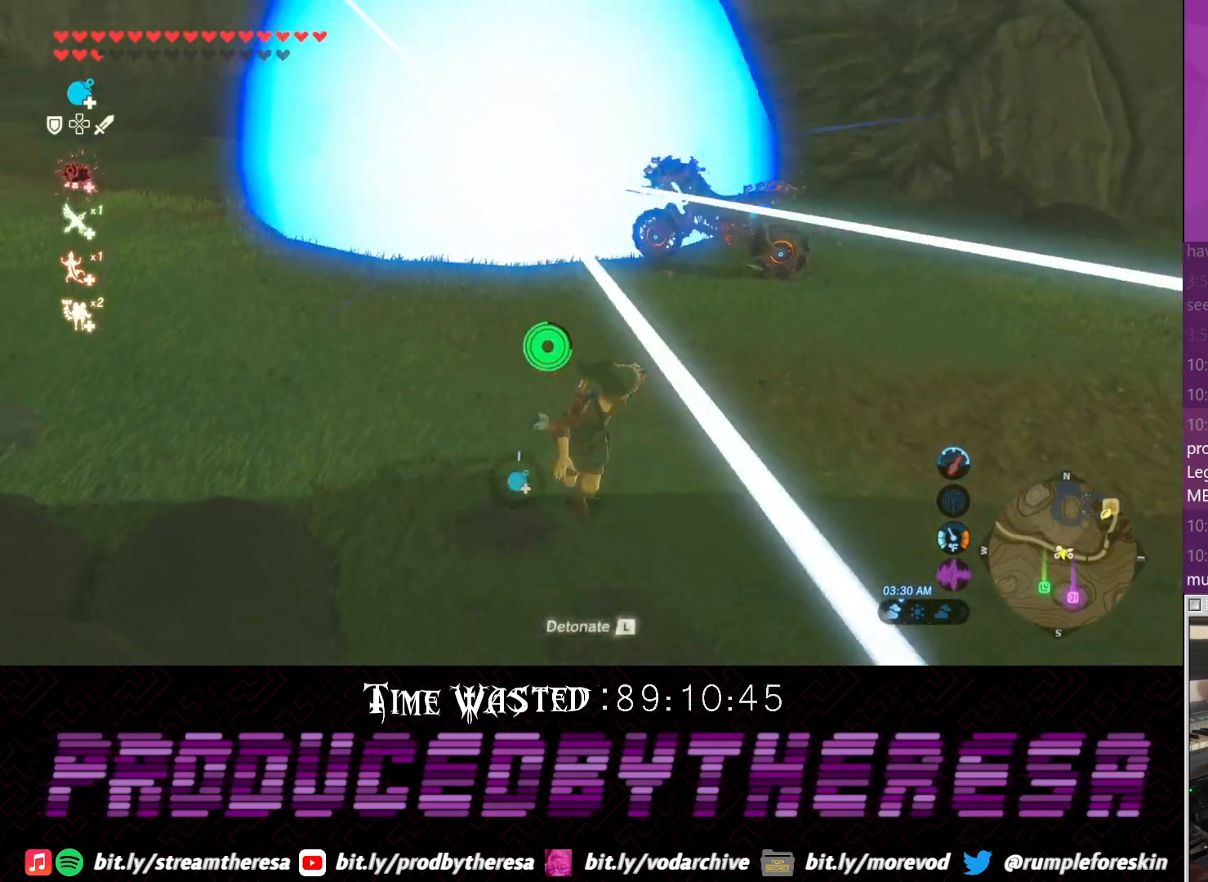
{"buttons": ["CROSS"], "left_stick": "up-left", "right_stick": "center", "events": [[17, "left_stick", "up-right"], [33, "right_stick", "down-right"], [150, "left_stick", "up"], [283, "right_stick", "center"], [350, "left_stick", "up-left"], [500, "CROSS", "down"]]}
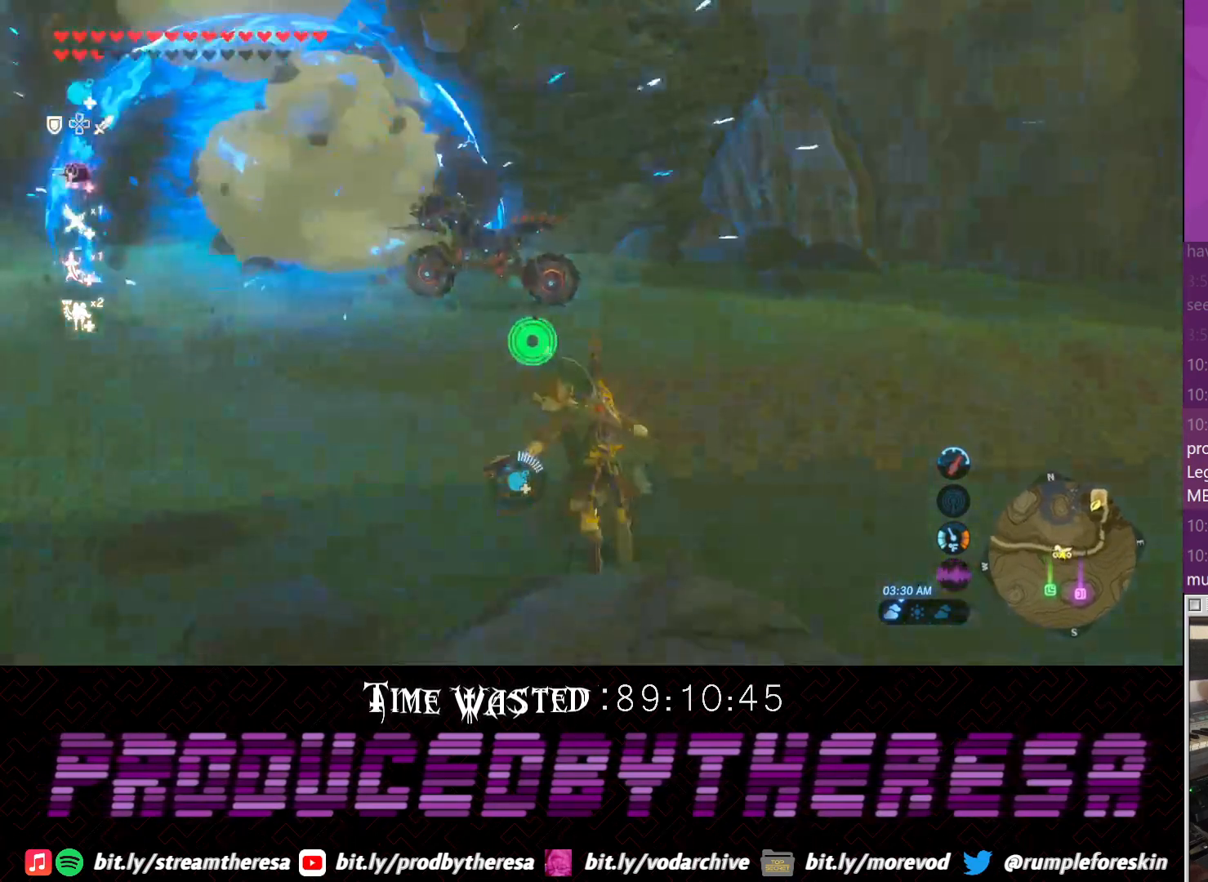
{"buttons": ["CROSS"], "left_stick": "up-left", "right_stick": "center", "events": []}
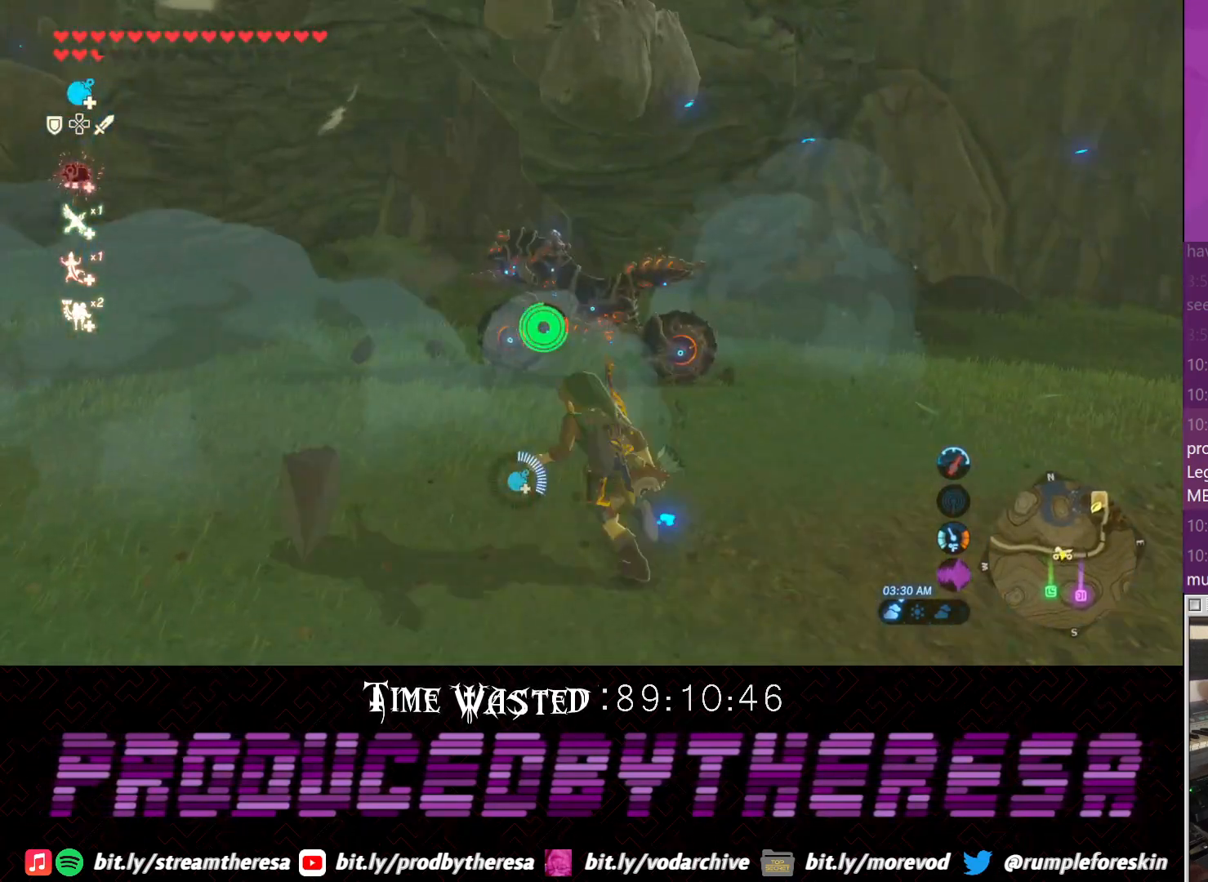
{"buttons": ["CROSS"], "left_stick": "up", "right_stick": "center", "events": [[300, "left_stick", "up"]]}
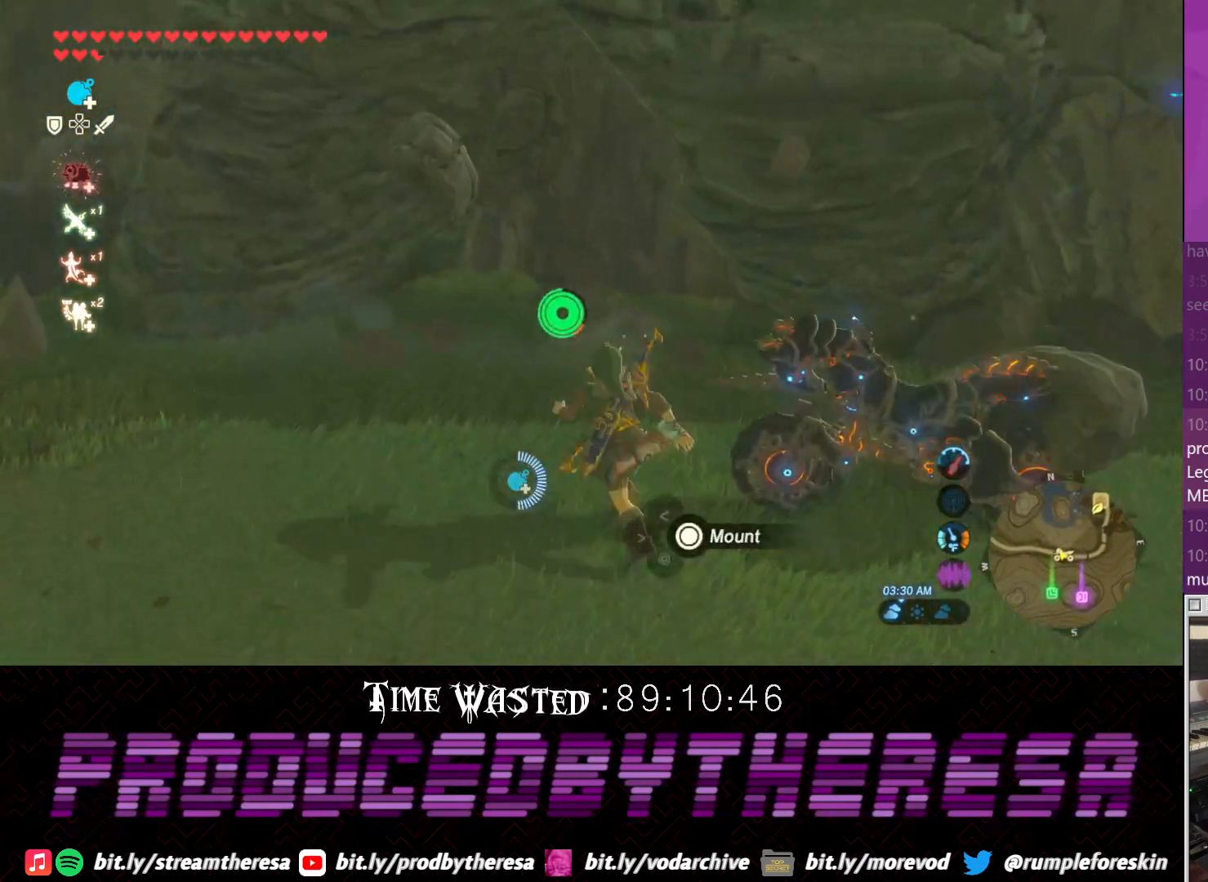
{"buttons": [], "left_stick": "up", "right_stick": "center", "events": [[500, "CROSS", "up"]]}
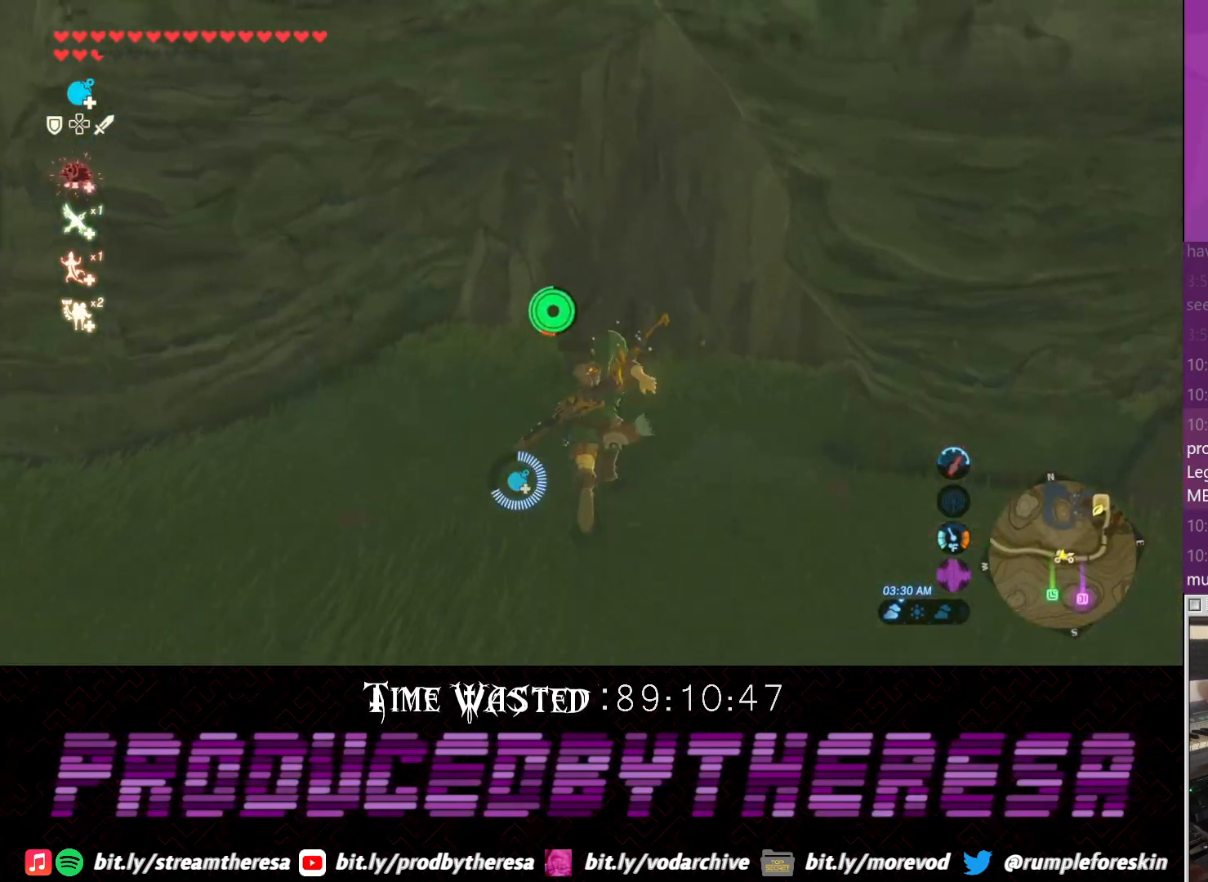
{"buttons": [], "left_stick": "up", "right_stick": "center", "events": []}